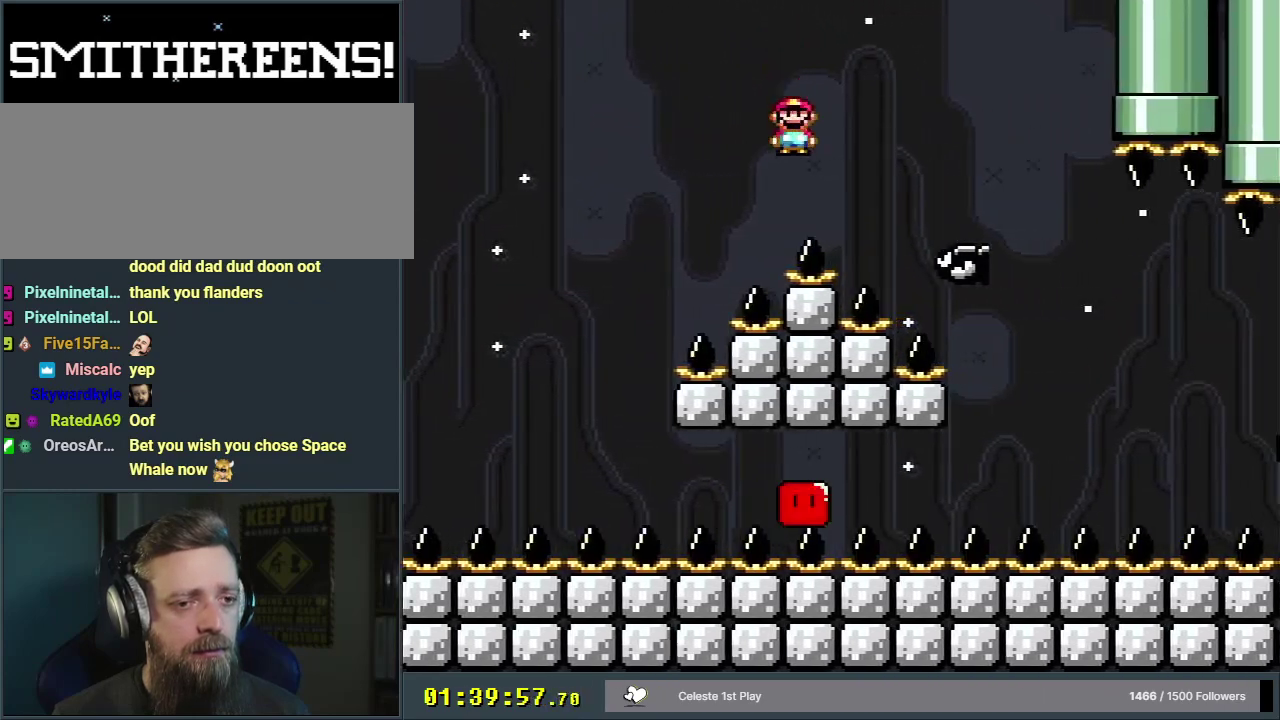
Gameplay with a controller (Nintendo layout); each line is a JSON object with the inputs held at the frame after it (dt_ms = milliseconds from this image to that frame). "events" lists button and stick changes between this image and that frame as [ms after this image, input, new state], when the widget could be followed in between. Not read: L3 R3.
{"dt_ms": 500, "buttons": ["A", "X", "DPAD_UP", "DPAD_RIGHT"], "events": []}
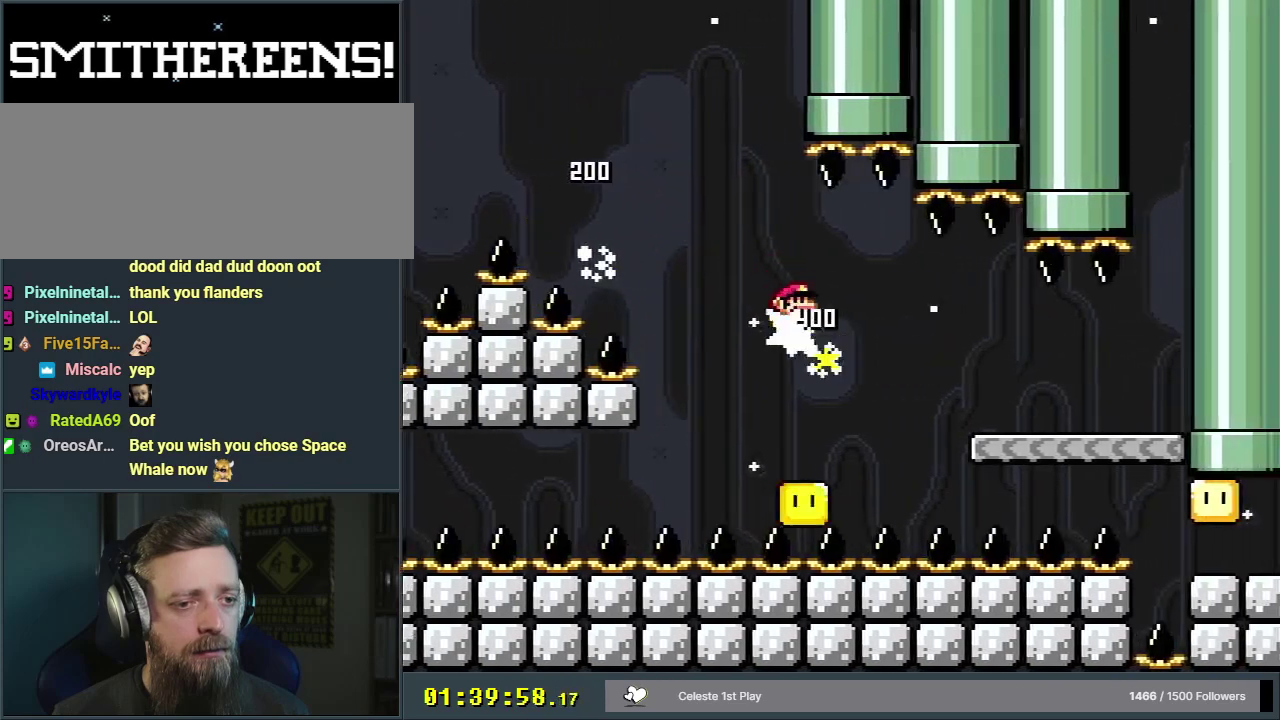
{"dt_ms": 500, "buttons": ["A", "X", "DPAD_UP", "DPAD_RIGHT"], "events": []}
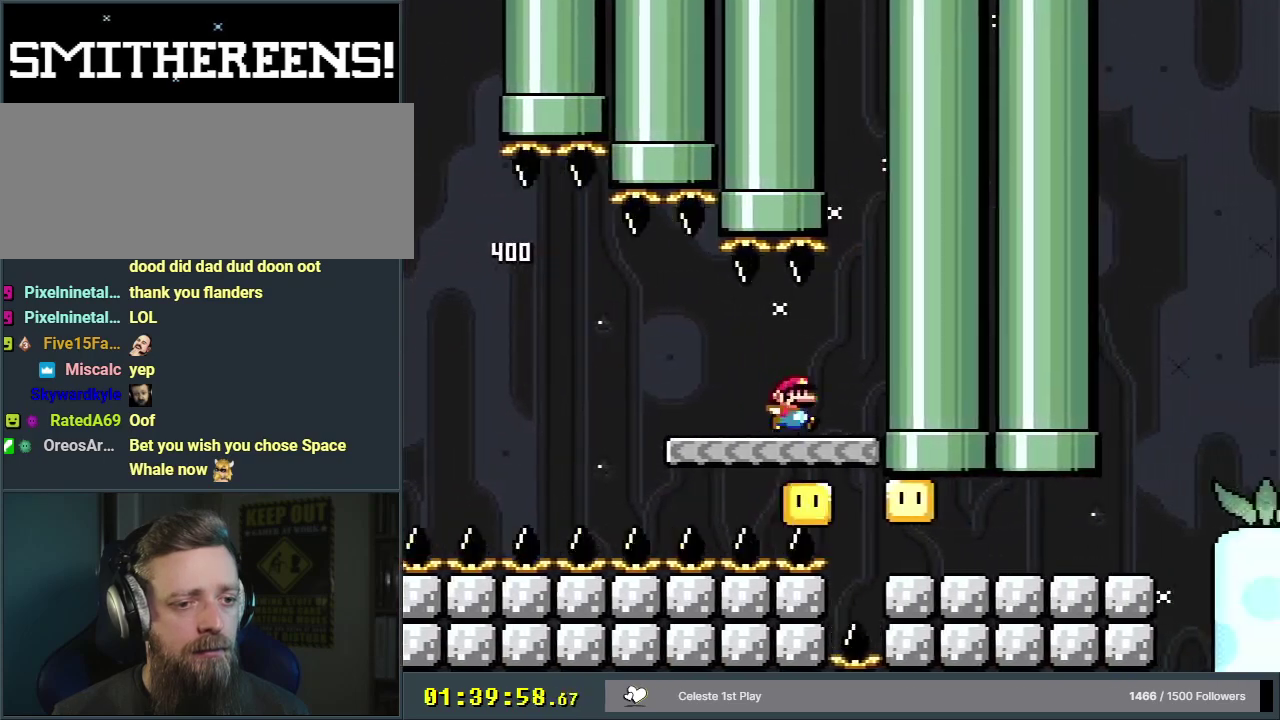
{"dt_ms": 500, "buttons": ["A", "X", "DPAD_UP", "DPAD_RIGHT"], "events": []}
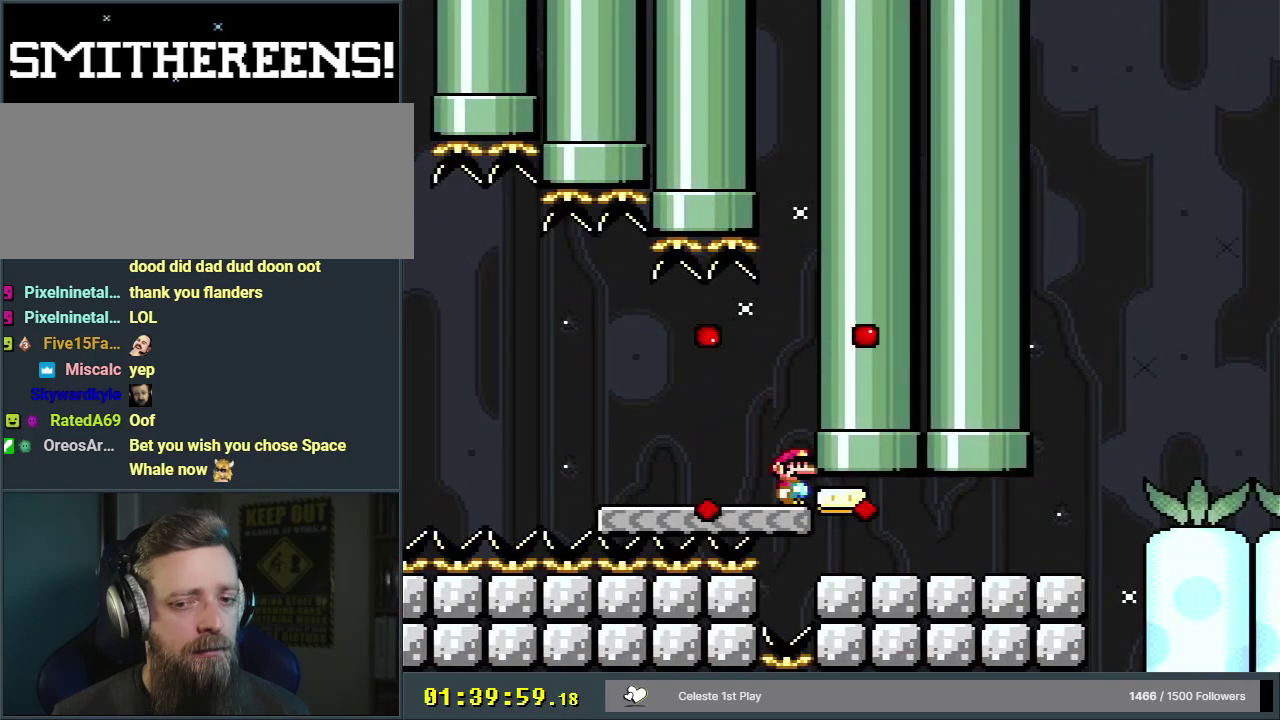
{"dt_ms": 500, "buttons": ["A", "X", "DPAD_LEFT"], "events": [[300, "A", "up"], [300, "DPAD_RIGHT", "up"], [300, "DPAD_UP", "up"], [417, "A", "down"], [450, "DPAD_LEFT", "down"]]}
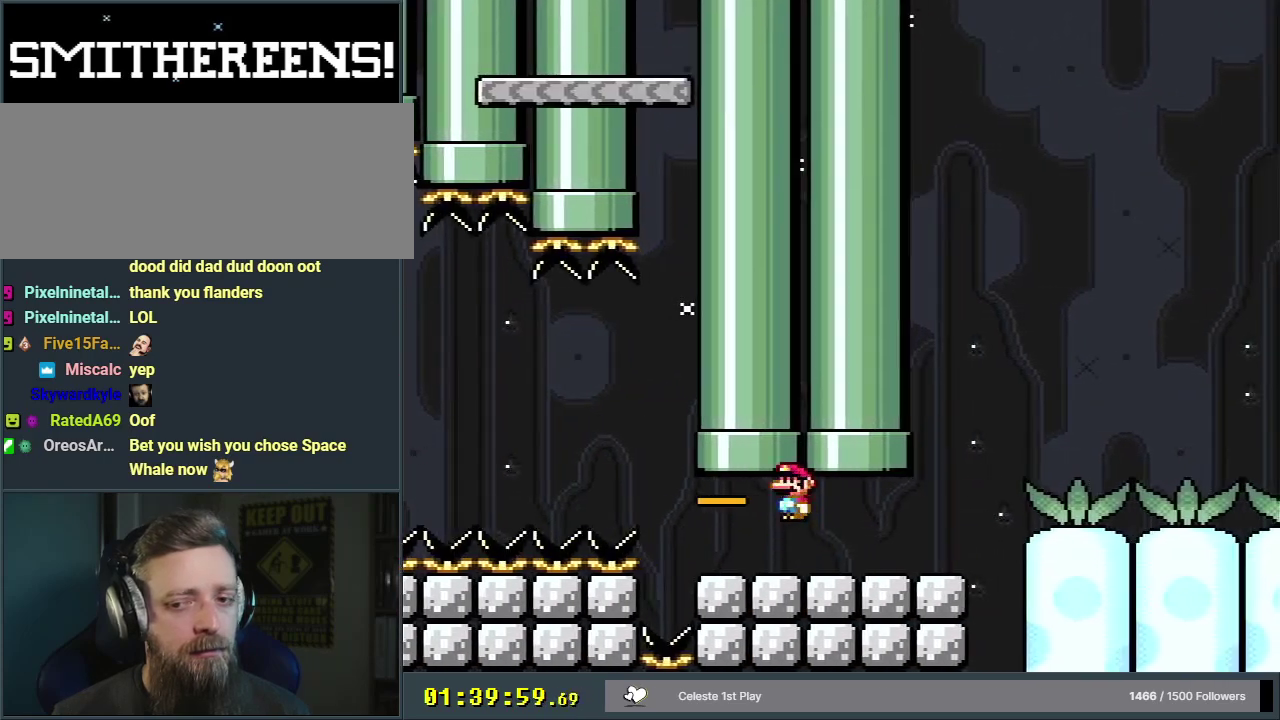
{"dt_ms": 300, "buttons": ["A", "X"], "events": [[67, "A", "up"], [67, "DPAD_LEFT", "up"], [117, "DPAD_RIGHT", "down"], [267, "A", "down"], [267, "DPAD_RIGHT", "up"]]}
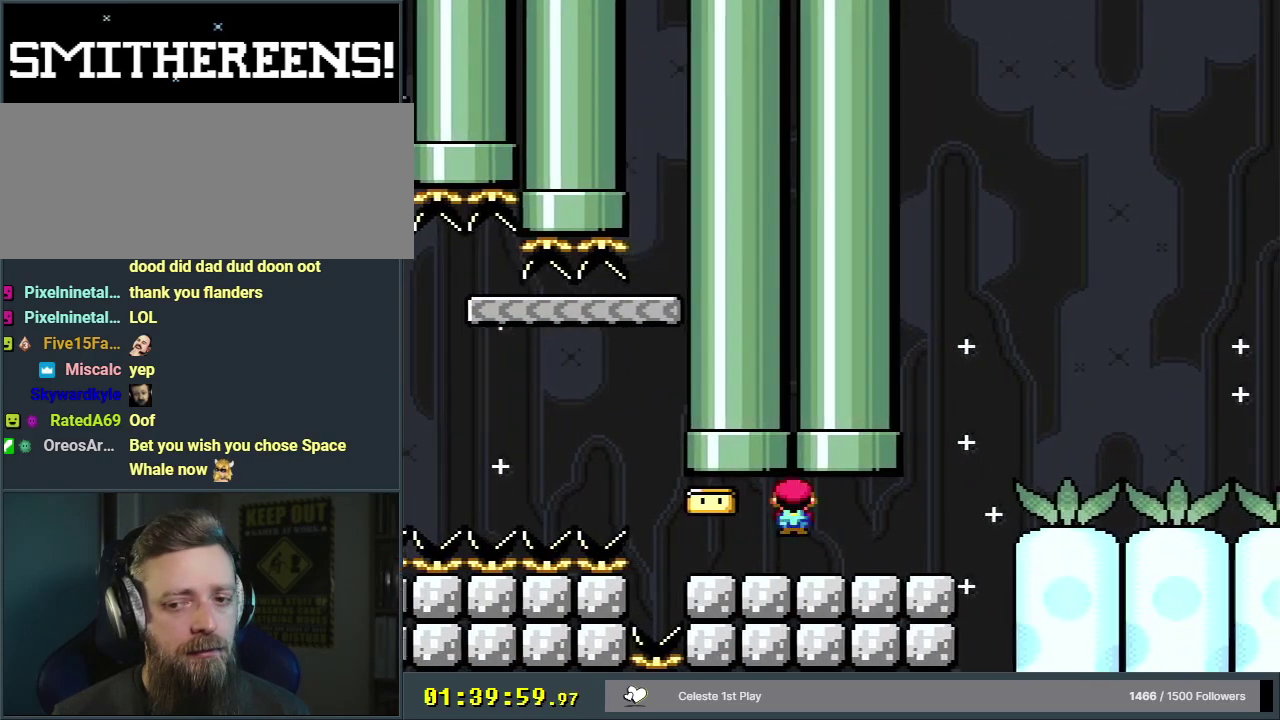
{"dt_ms": 300, "buttons": ["A", "X"], "events": [[100, "A", "up"], [267, "A", "down"]]}
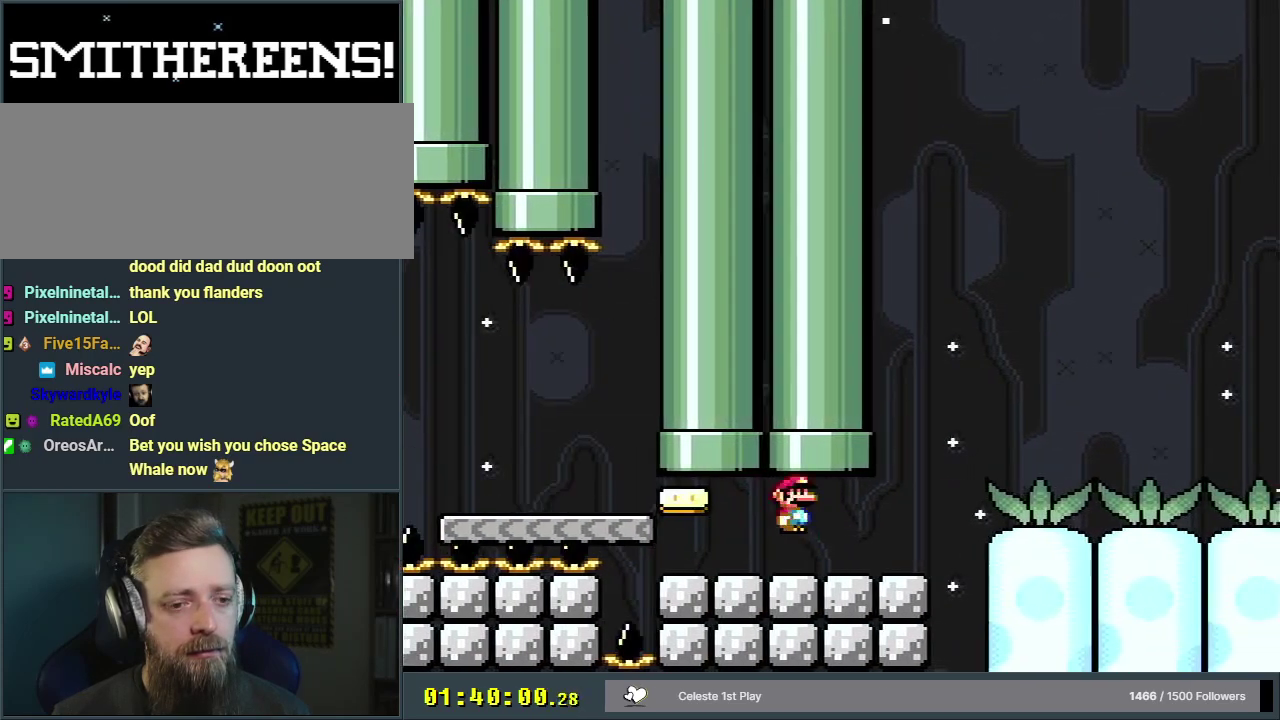
{"dt_ms": 300, "buttons": ["Y", "DPAD_RIGHT"], "events": [[183, "A", "up"], [250, "X", "up"], [267, "DPAD_RIGHT", "down"], [283, "Y", "down"]]}
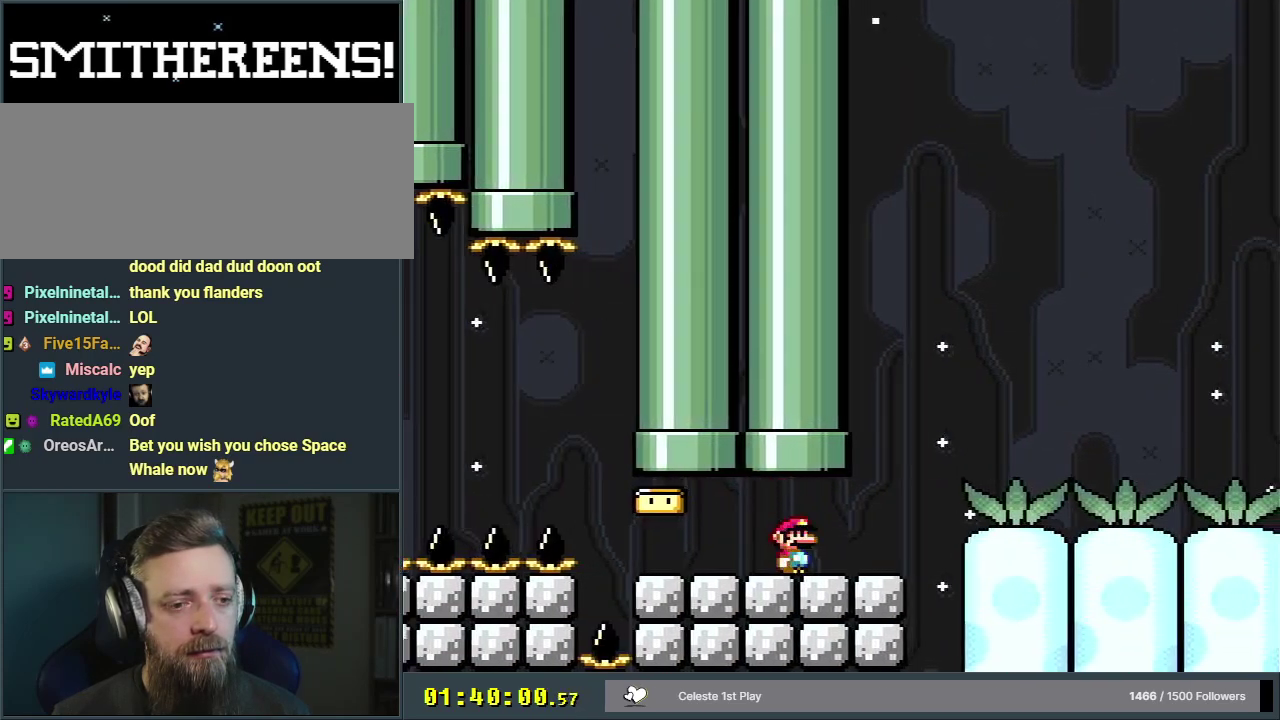
{"dt_ms": 500, "buttons": ["B", "Y"], "events": [[267, "B", "down"], [417, "B", "up"], [433, "DPAD_RIGHT", "up"], [500, "B", "down"]]}
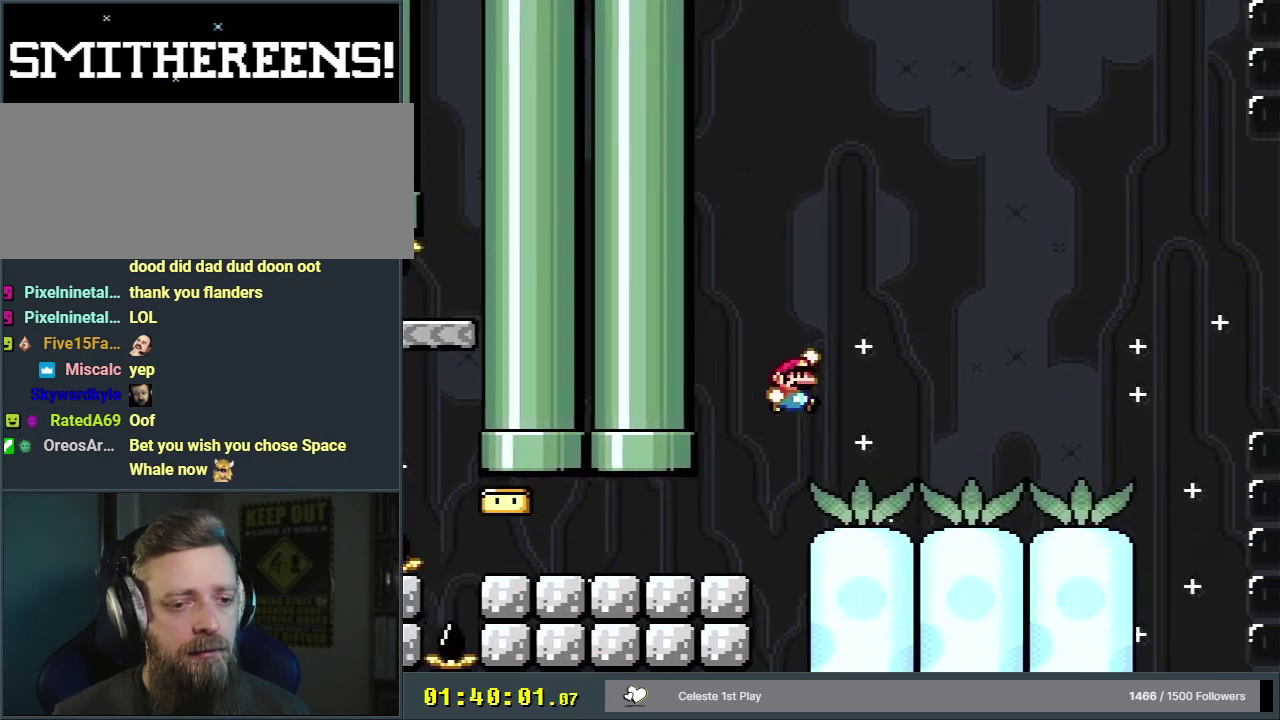
{"dt_ms": 400, "buttons": ["Y"], "events": [[183, "DPAD_LEFT", "down"], [350, "DPAD_LEFT", "up"], [400, "B", "up"]]}
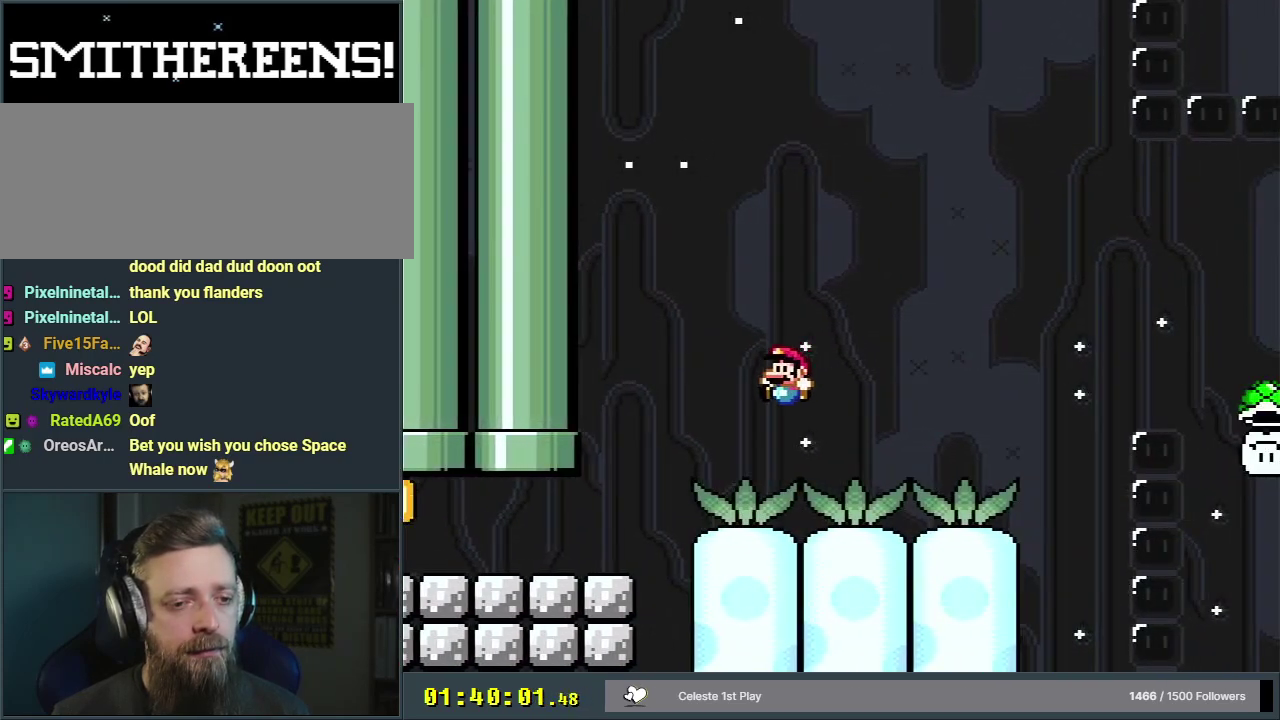
{"dt_ms": 900, "buttons": ["B", "Y"], "events": [[50, "DPAD_RIGHT", "down"], [617, "B", "down"], [617, "DPAD_UP", "down"], [883, "DPAD_UP", "up"], [900, "DPAD_RIGHT", "up"]]}
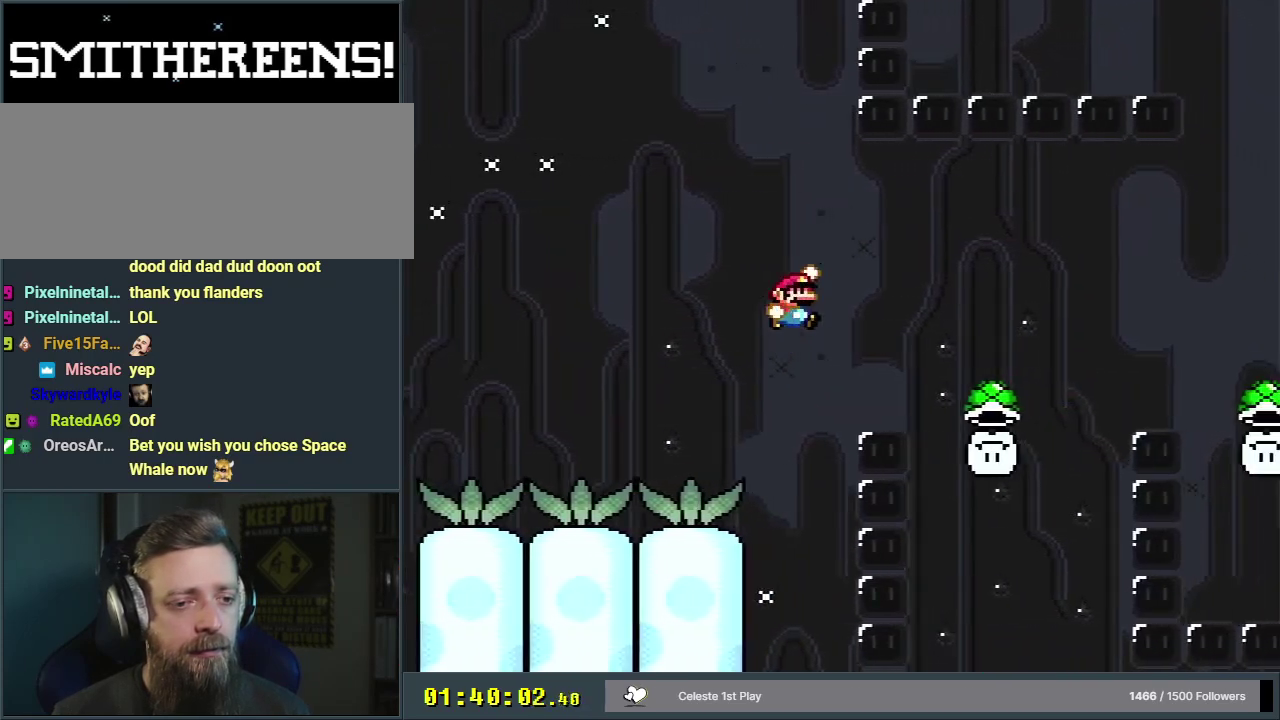
{"dt_ms": 400, "buttons": ["B", "DPAD_LEFT"], "events": [[167, "Y", "up"], [317, "DPAD_LEFT", "down"]]}
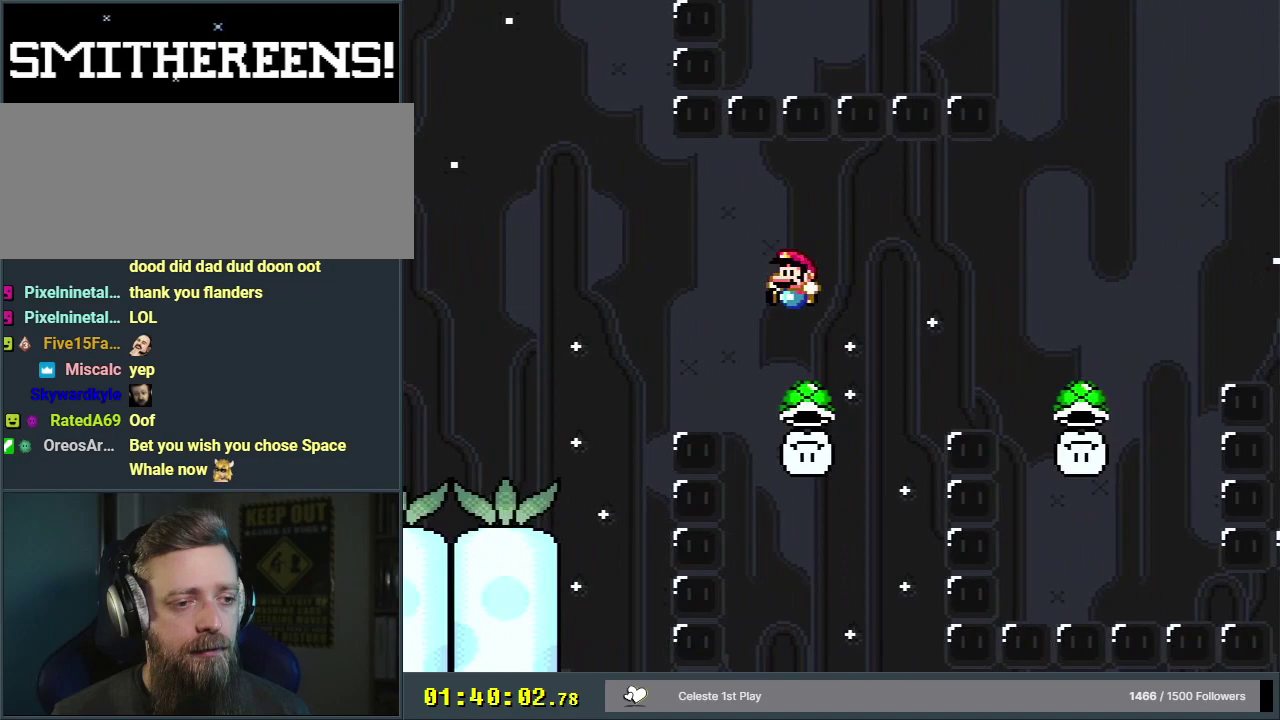
{"dt_ms": 300, "buttons": ["B", "Y", "DPAD_RIGHT"], "events": [[200, "DPAD_LEFT", "up"], [267, "Y", "down"], [283, "DPAD_RIGHT", "down"]]}
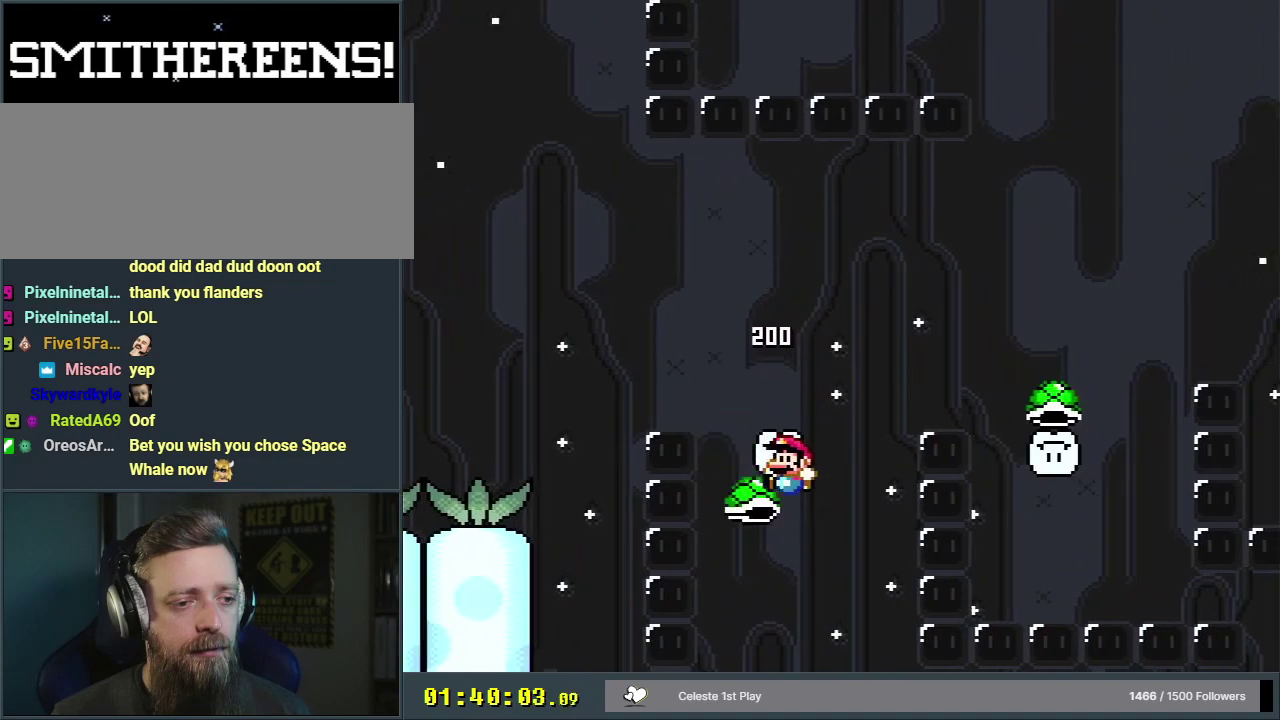
{"dt_ms": 600, "buttons": ["B", "Y"], "events": [[83, "DPAD_UP", "down"], [533, "DPAD_UP", "up"], [550, "DPAD_RIGHT", "up"]]}
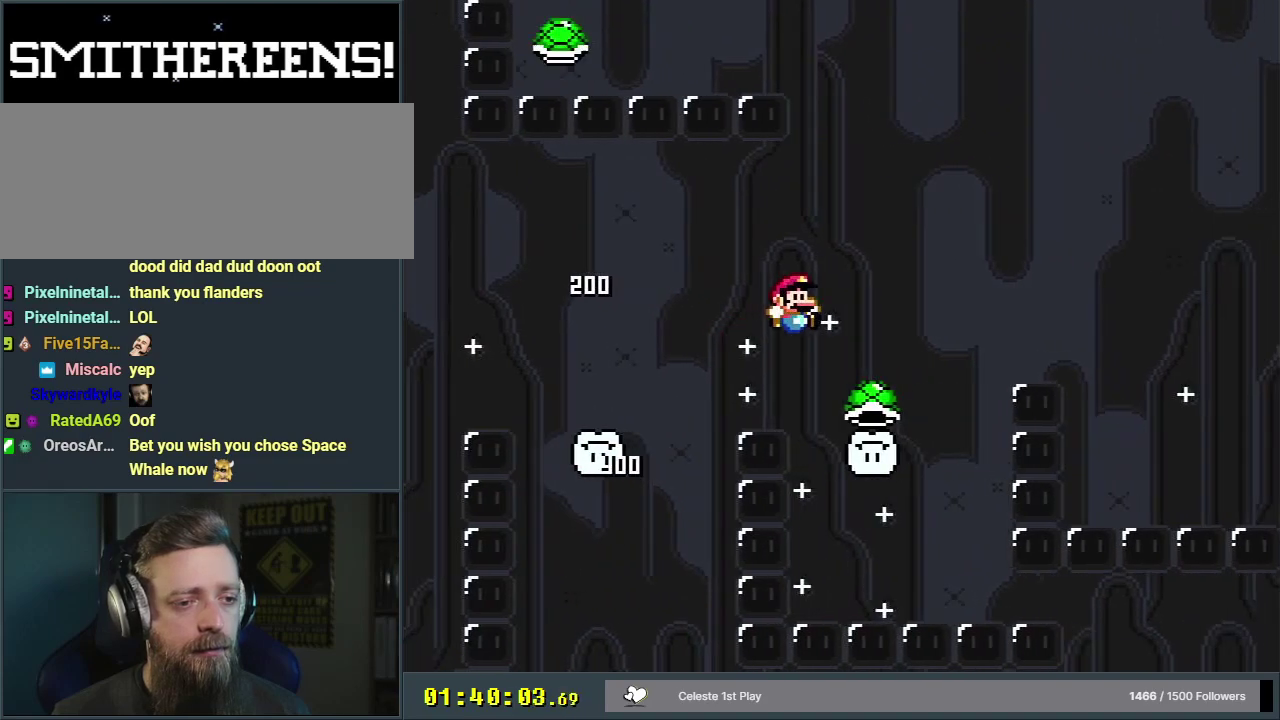
{"dt_ms": 500, "buttons": ["B", "Y", "DPAD_RIGHT"], "events": [[117, "DPAD_LEFT", "down"], [117, "Y", "up"], [350, "DPAD_LEFT", "up"], [400, "Y", "down"], [467, "DPAD_RIGHT", "down"]]}
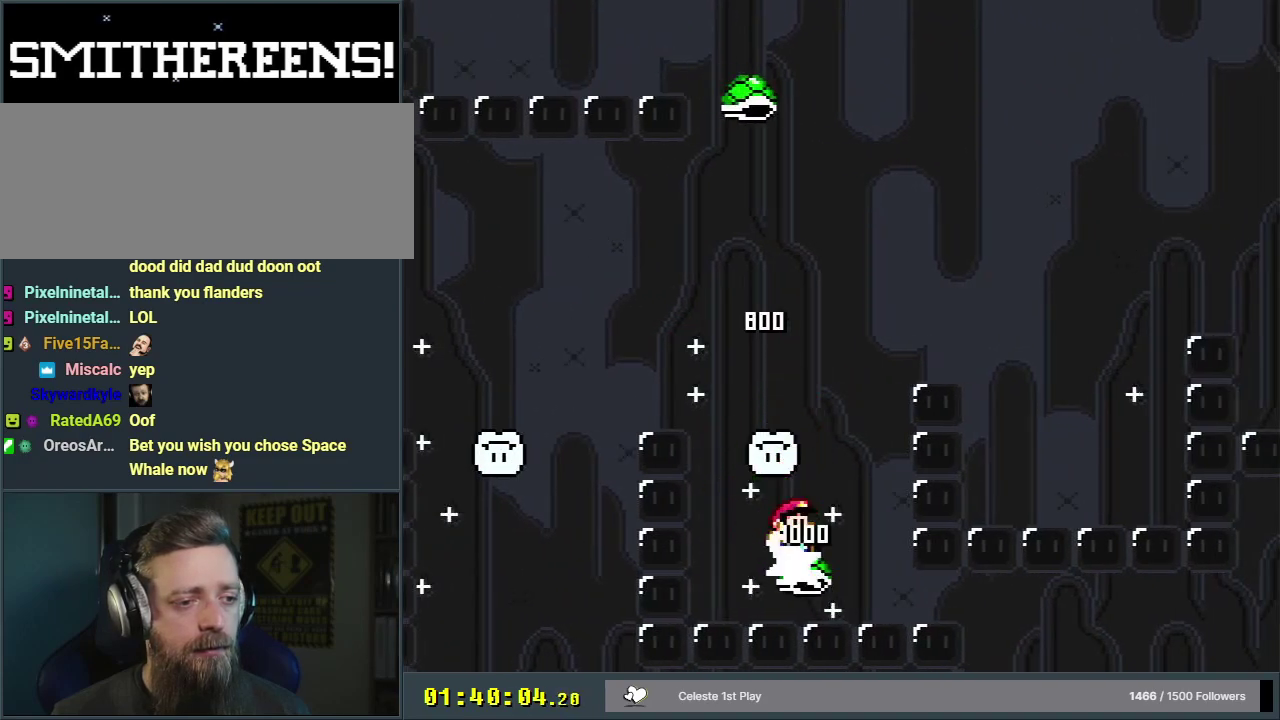
{"dt_ms": 200, "buttons": ["B", "Y"], "events": [[17, "DPAD_UP", "down"], [133, "DPAD_UP", "up"], [183, "DPAD_RIGHT", "up"]]}
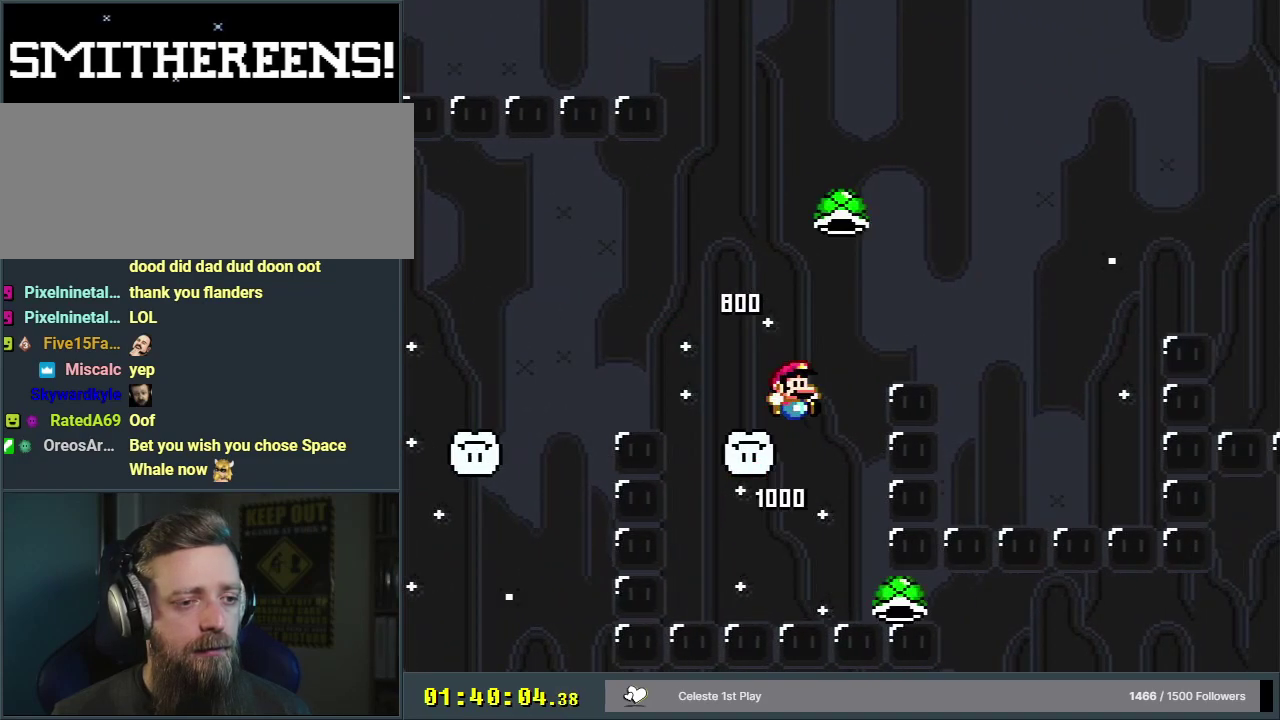
{"dt_ms": 300, "buttons": ["B", "Y"], "events": [[17, "DPAD_RIGHT", "down"], [50, "DPAD_UP", "down"], [250, "DPAD_UP", "up"], [267, "DPAD_RIGHT", "up"]]}
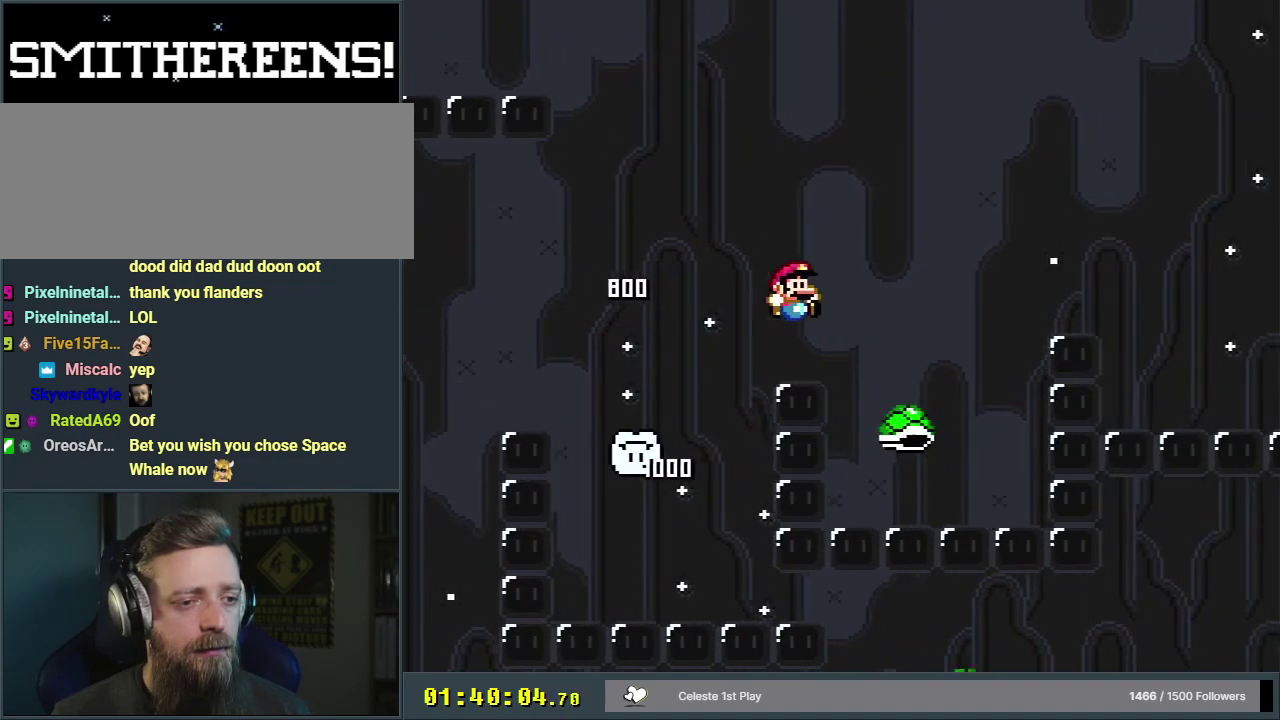
{"dt_ms": 300, "buttons": ["B", "Y"], "events": [[133, "DPAD_LEFT", "down"], [283, "DPAD_LEFT", "up"]]}
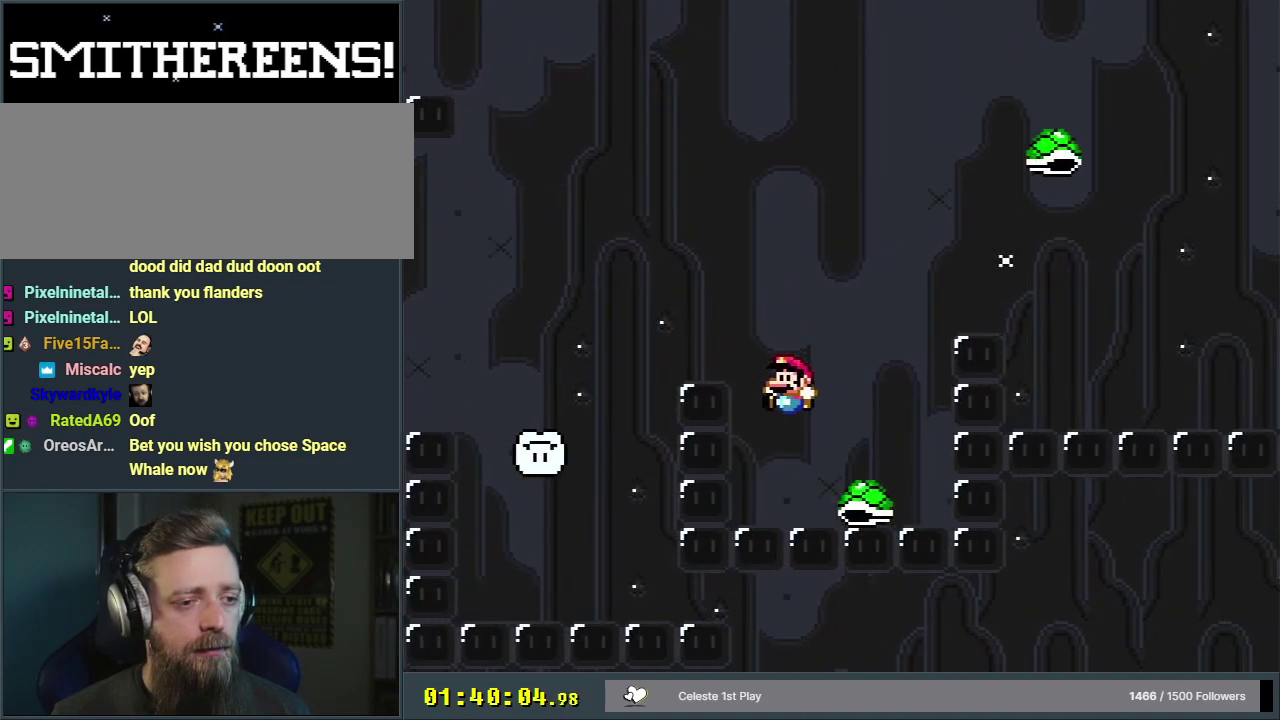
{"dt_ms": 700, "buttons": ["B", "Y", "DPAD_RIGHT"], "events": [[17, "DPAD_RIGHT", "down"]]}
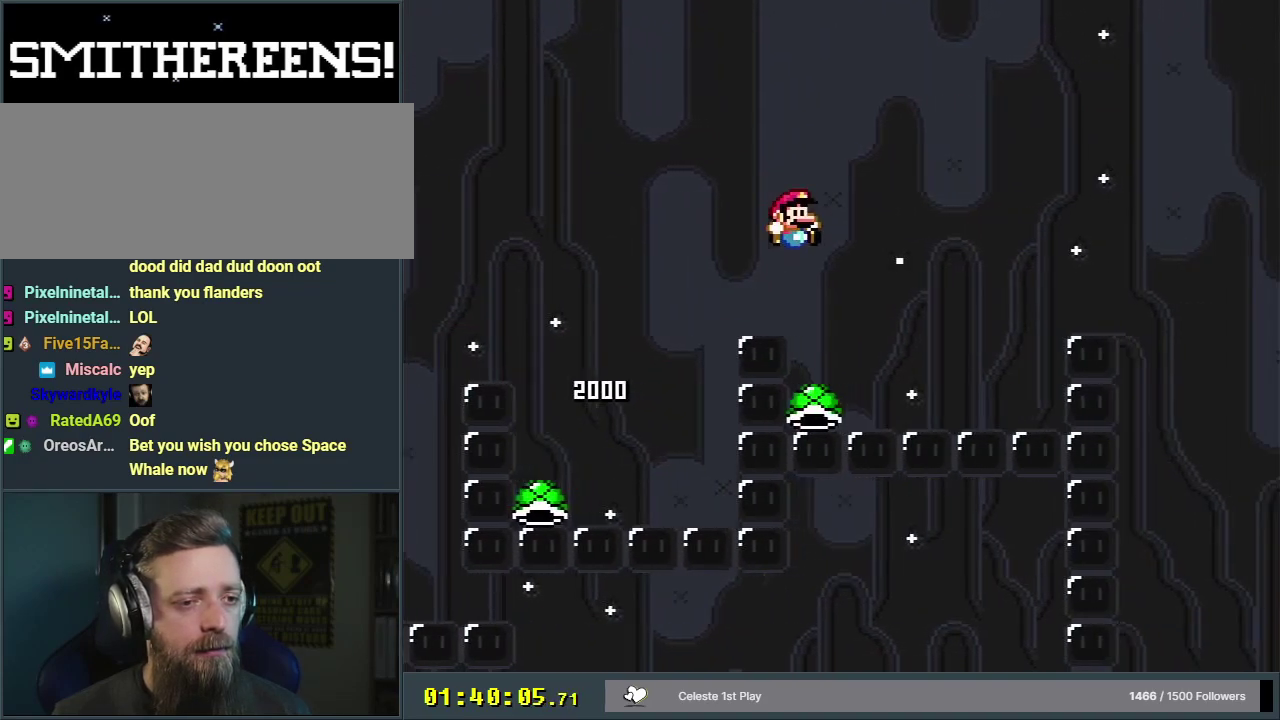
{"dt_ms": 500, "buttons": ["B", "Y", "DPAD_RIGHT"], "events": []}
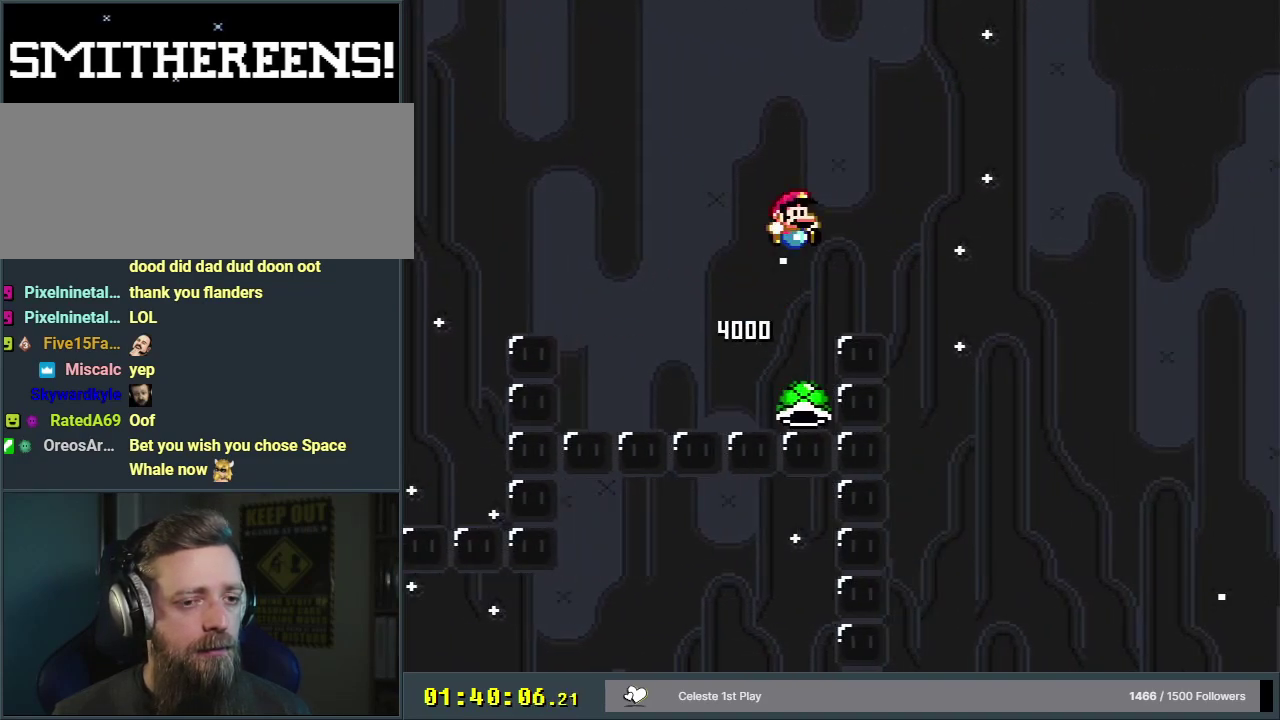
{"dt_ms": 500, "buttons": ["B", "Y", "DPAD_RIGHT"], "events": []}
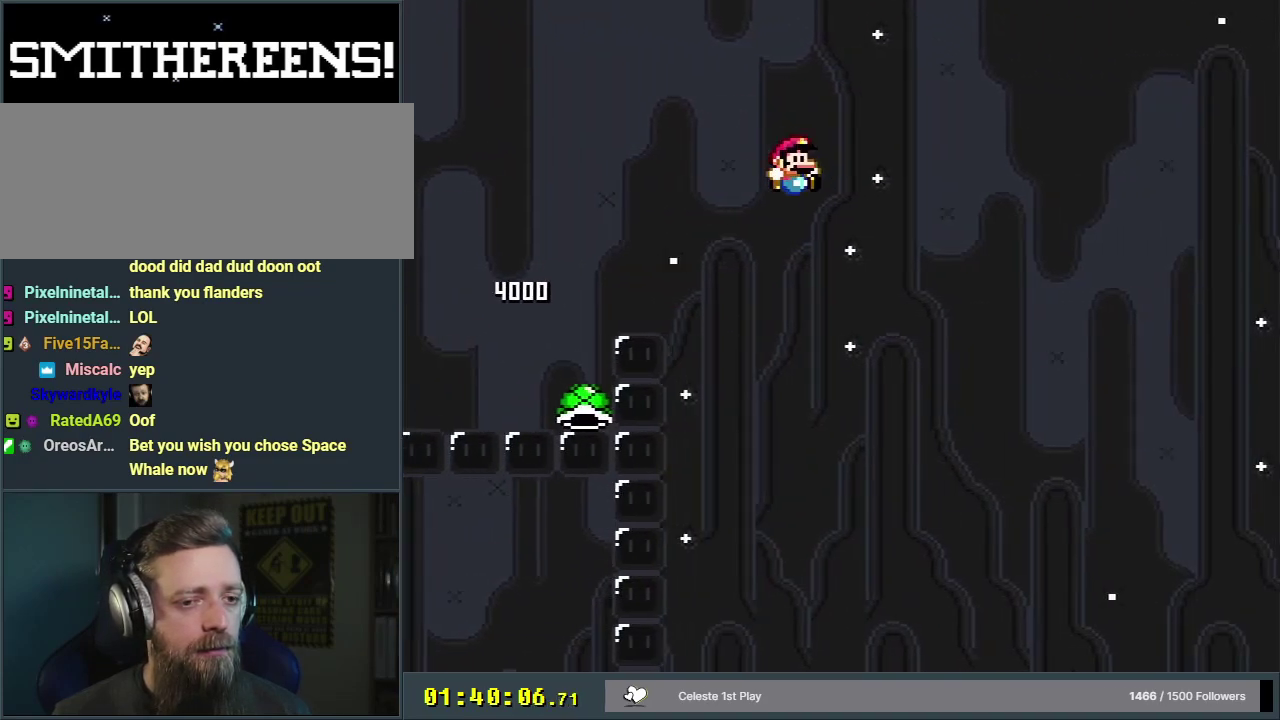
{"dt_ms": 500, "buttons": ["B", "Y", "DPAD_RIGHT"], "events": []}
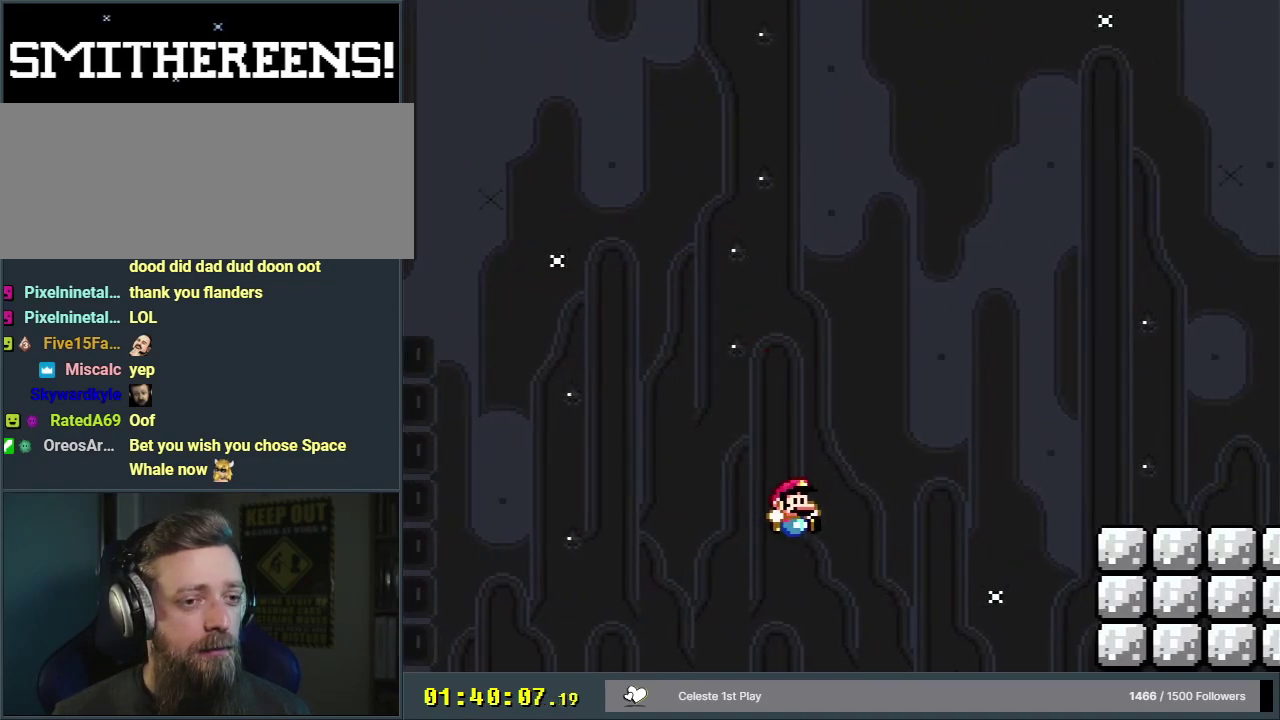
{"dt_ms": 500, "buttons": ["B", "Y", "DPAD_RIGHT"], "events": []}
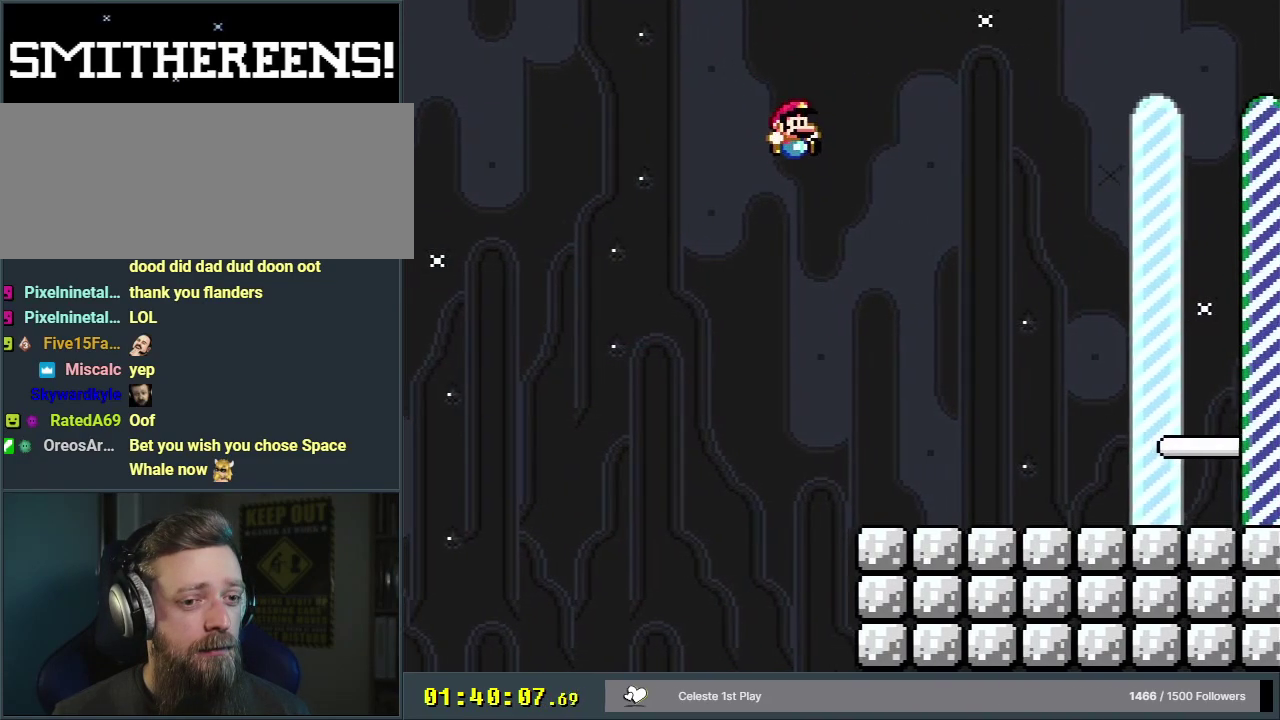
{"dt_ms": 500, "buttons": ["Y"], "events": [[283, "B", "up"], [483, "DPAD_RIGHT", "up"]]}
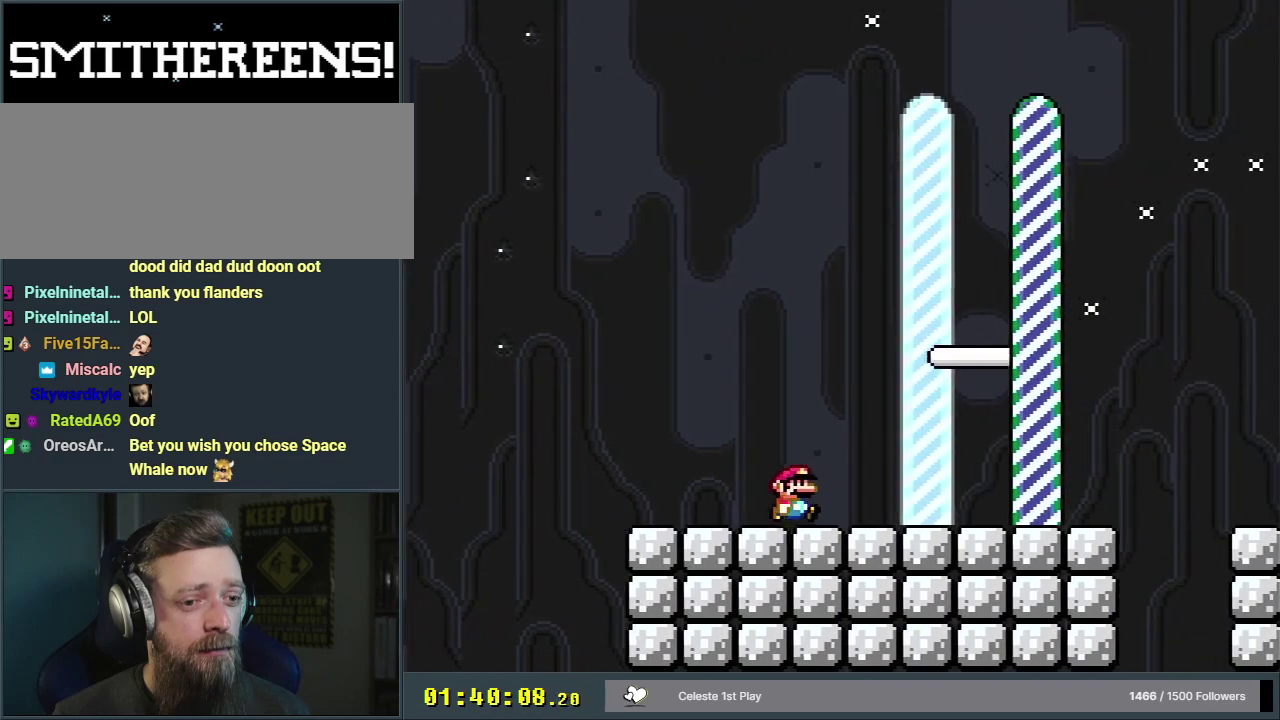
{"dt_ms": 500, "buttons": ["B", "Y"], "events": [[17, "B", "down"]]}
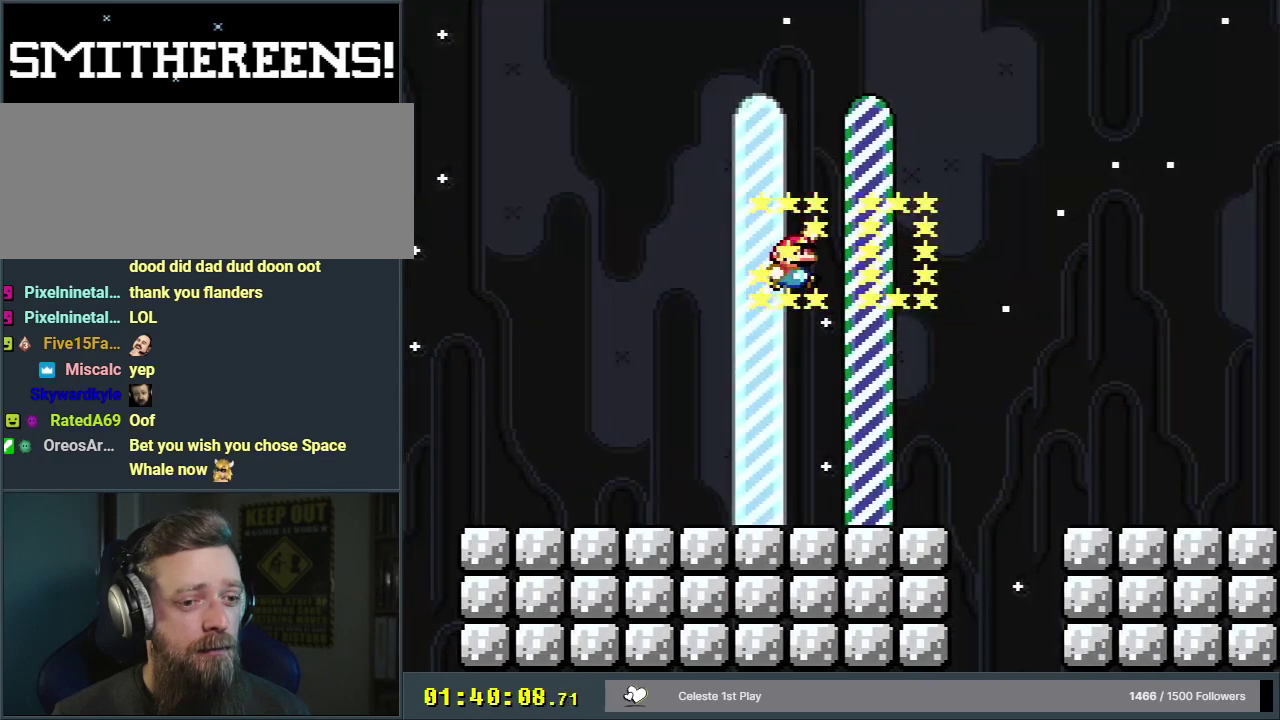
{"dt_ms": 500, "buttons": ["B", "Y"], "events": []}
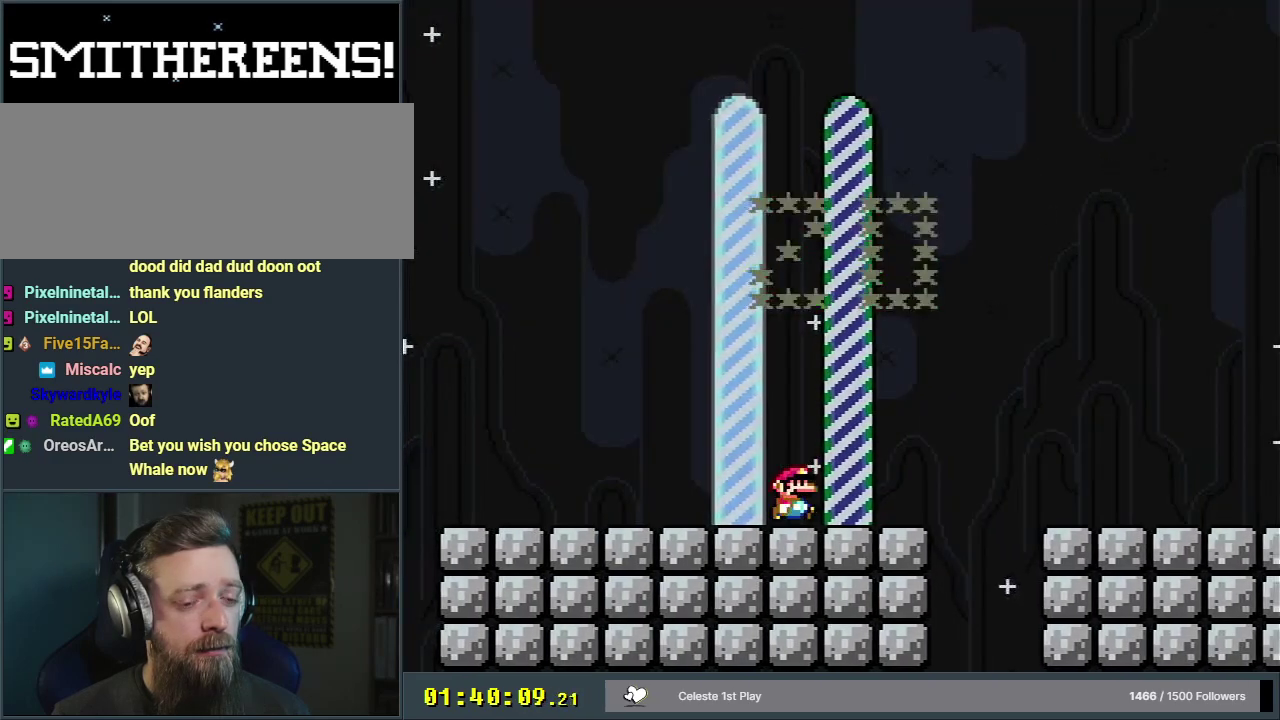
{"dt_ms": 500, "buttons": ["B", "Y"], "events": []}
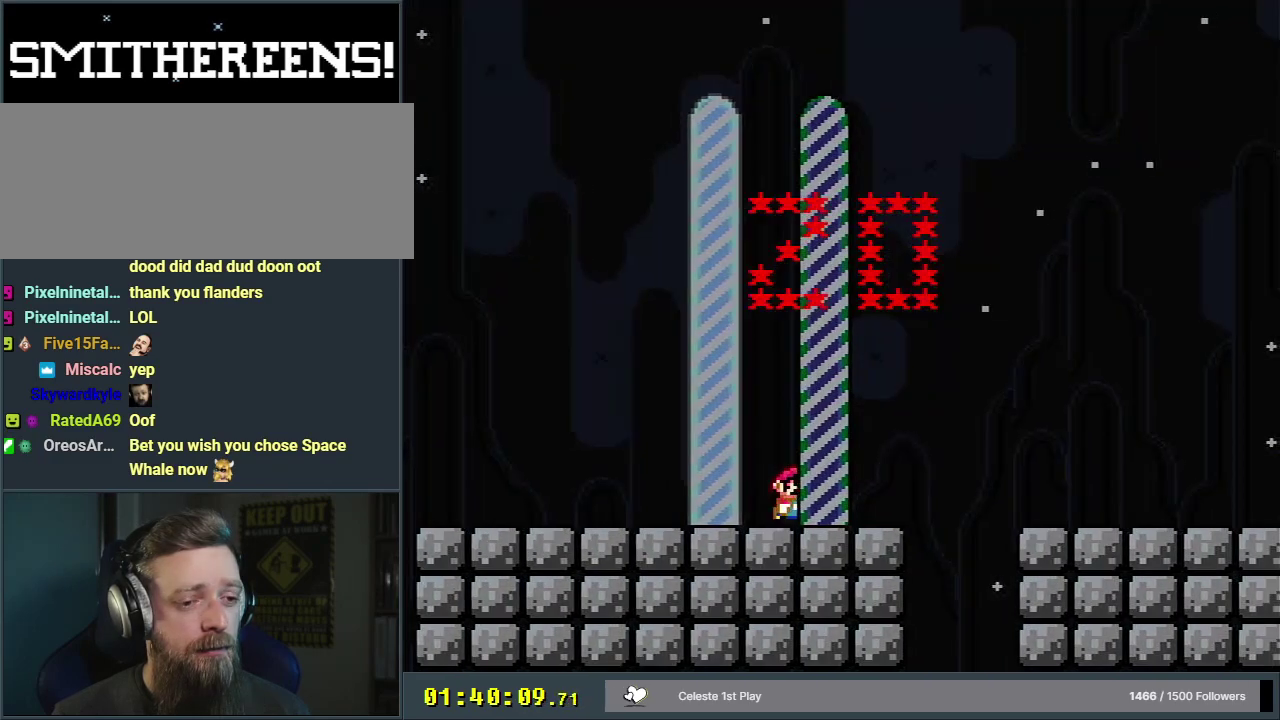
{"dt_ms": 400, "buttons": ["B"], "events": [[400, "Y", "up"]]}
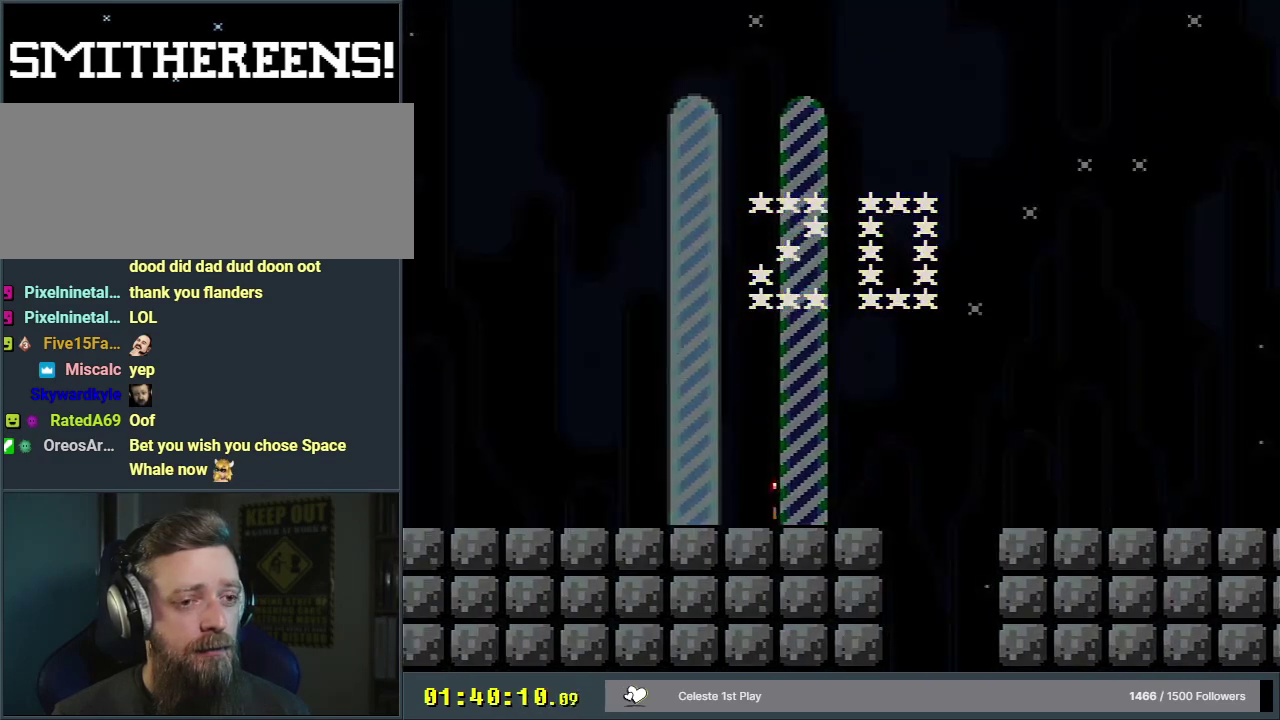
{"dt_ms": 600, "buttons": ["A", "B", "X"], "events": [[117, "Y", "down"], [567, "A", "down"], [583, "Y", "up"], [600, "X", "down"]]}
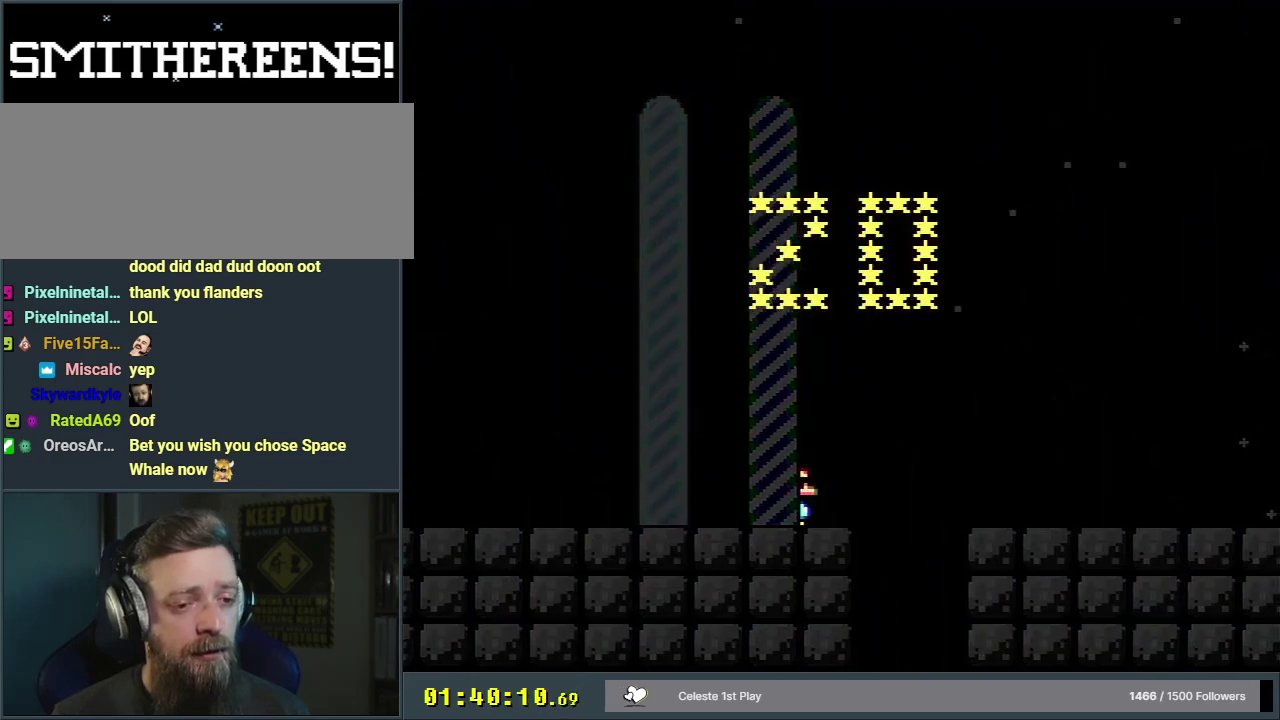
{"dt_ms": 300, "buttons": ["A"], "events": [[67, "B", "up"], [283, "X", "up"]]}
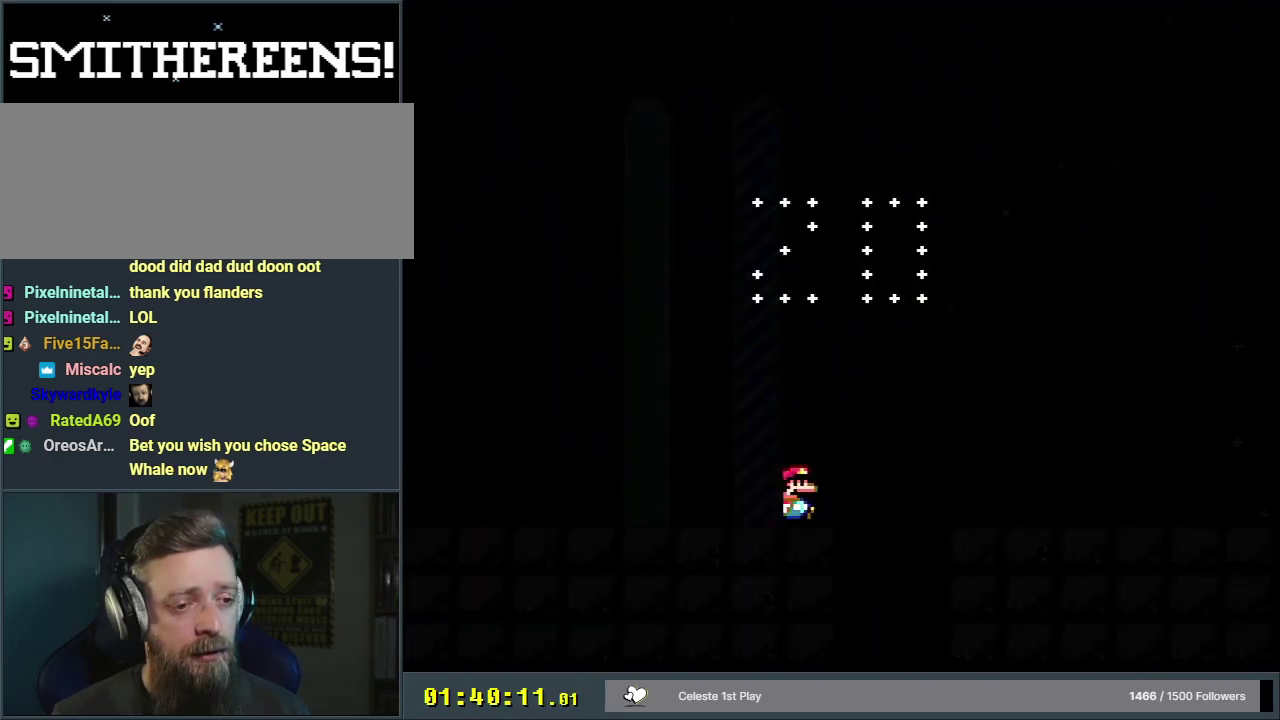
{"dt_ms": 700, "buttons": [], "events": [[33, "A", "up"]]}